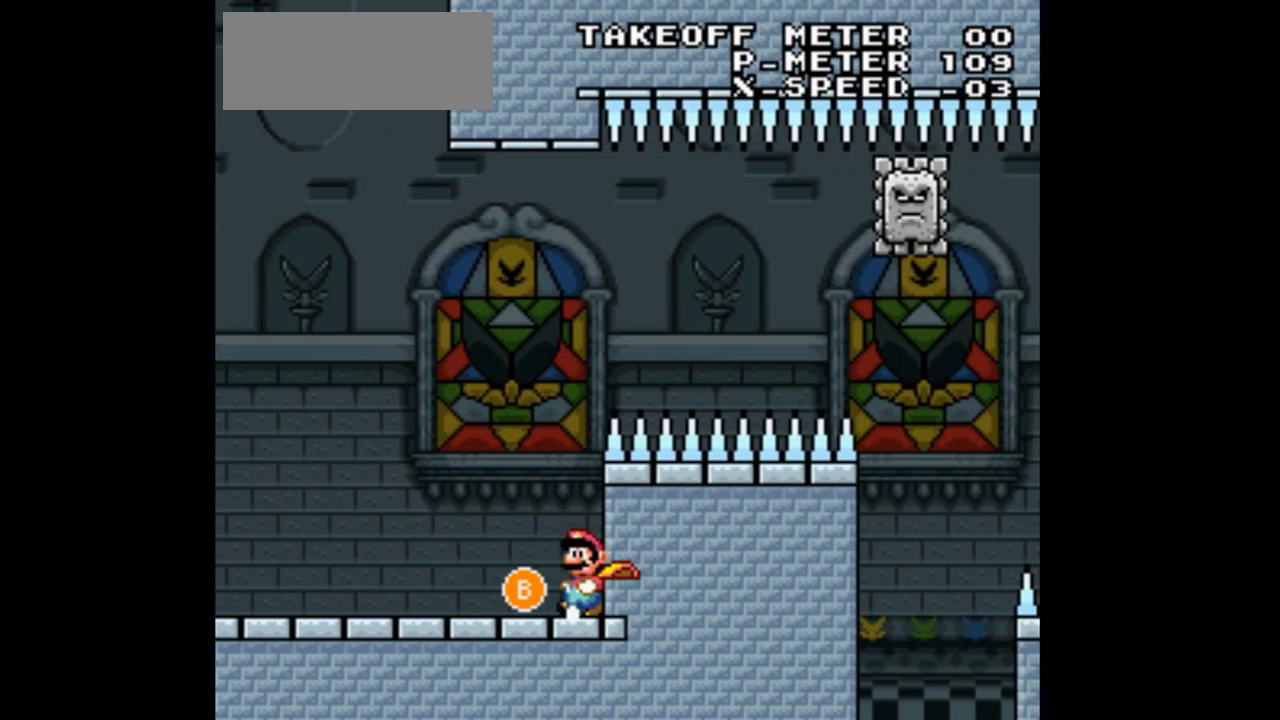
Gameplay with a controller (Nintendo layout); each line is a JSON object with the inputs held at the frame after it. "events" lists button and stick changes between this image and that frame as [ms after this image, input, new state], when the widget could be followed in between. Not read: L3 R1 R3.
{"buttons": ["Y", "DPAD_LEFT"], "events": []}
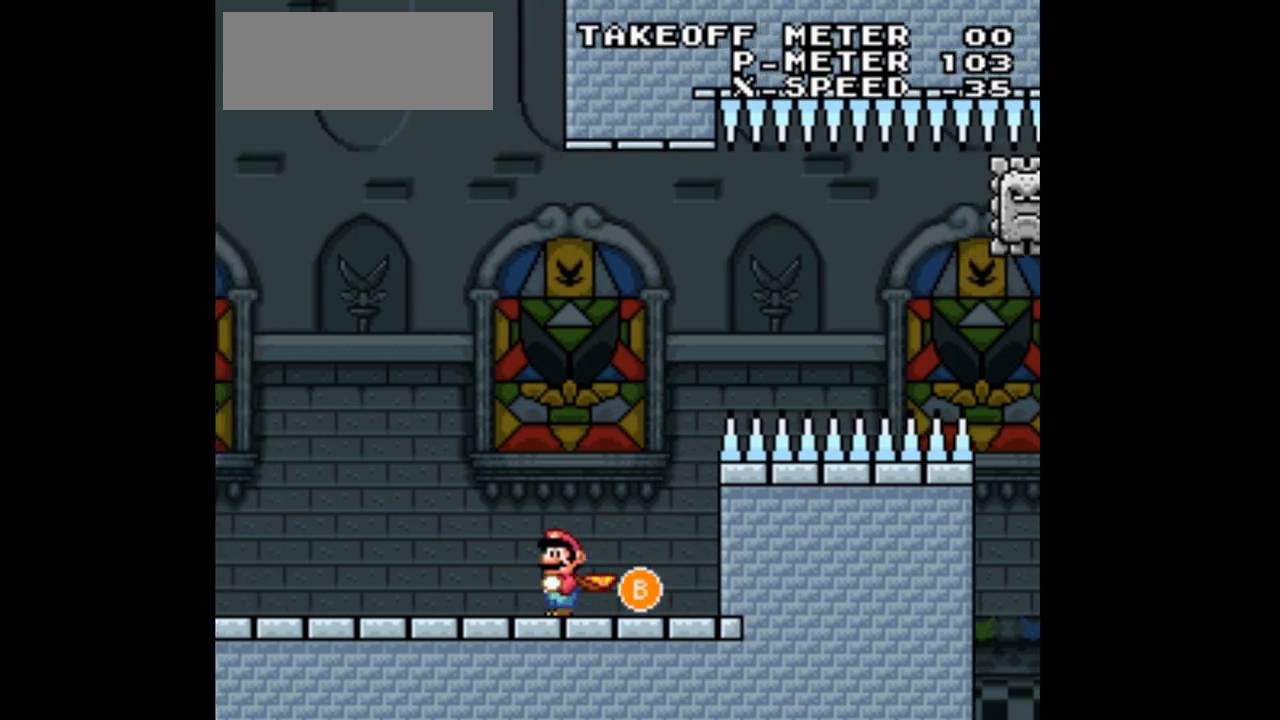
{"buttons": ["Y", "DPAD_LEFT"], "events": []}
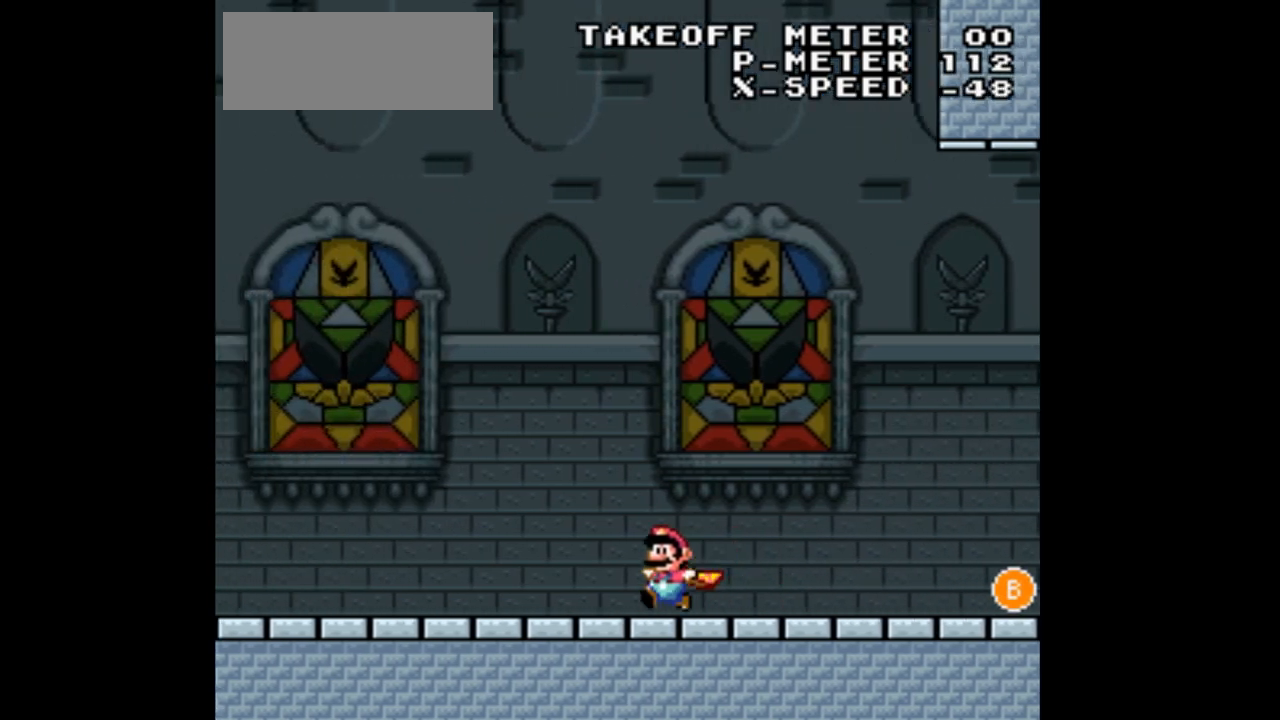
{"buttons": ["B", "Y", "DPAD_RIGHT"], "events": [[367, "B", "down"], [400, "DPAD_LEFT", "up"], [433, "DPAD_RIGHT", "down"]]}
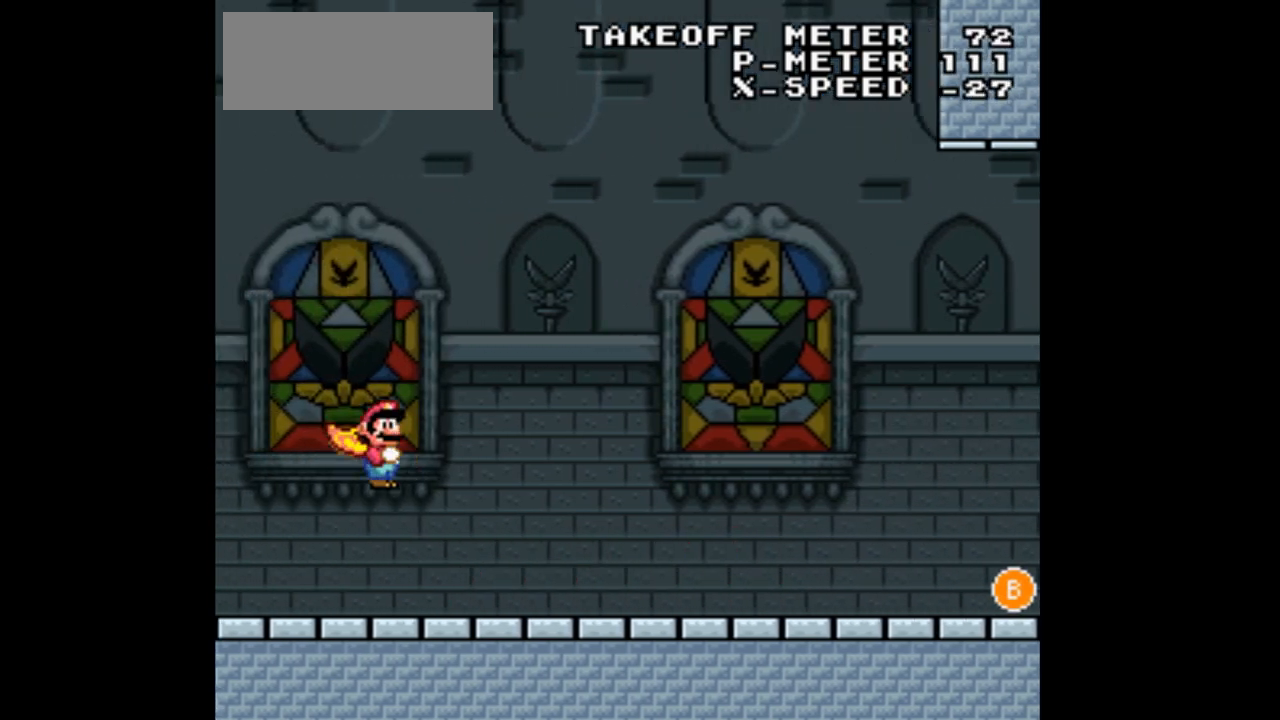
{"buttons": ["B", "Y"], "events": [[233, "DPAD_RIGHT", "up"]]}
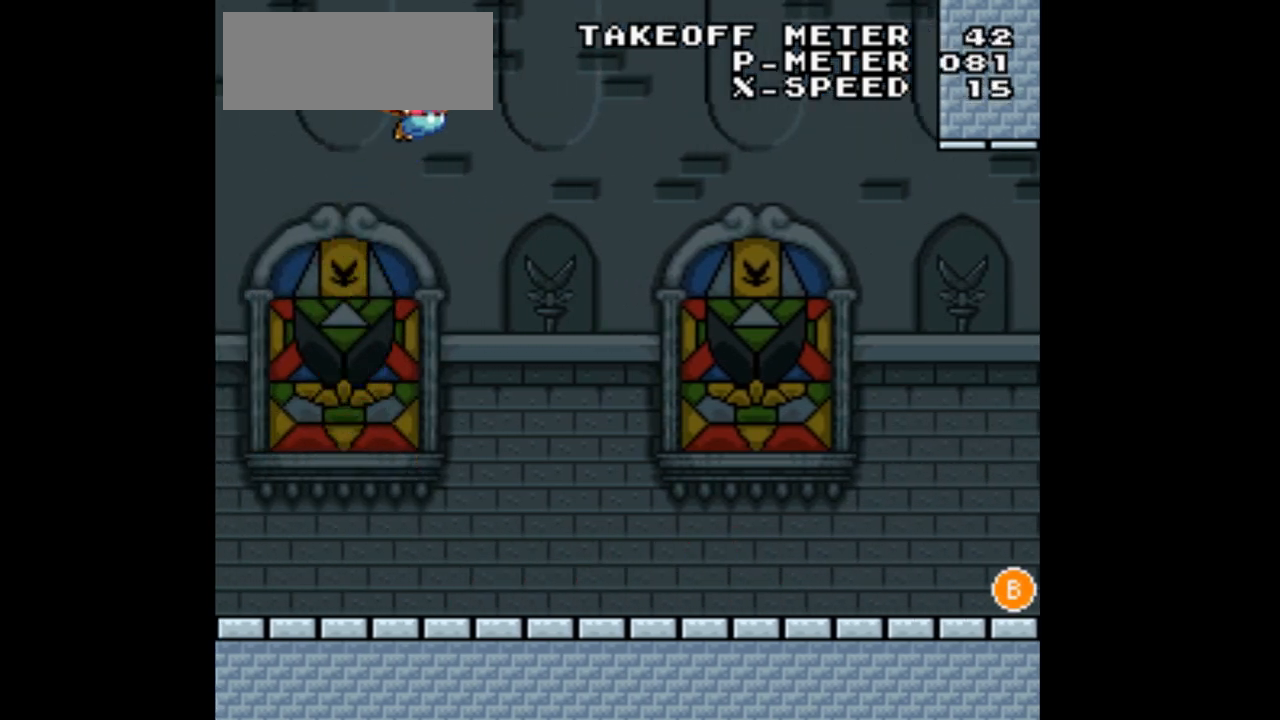
{"buttons": ["Y"], "events": [[133, "B", "up"]]}
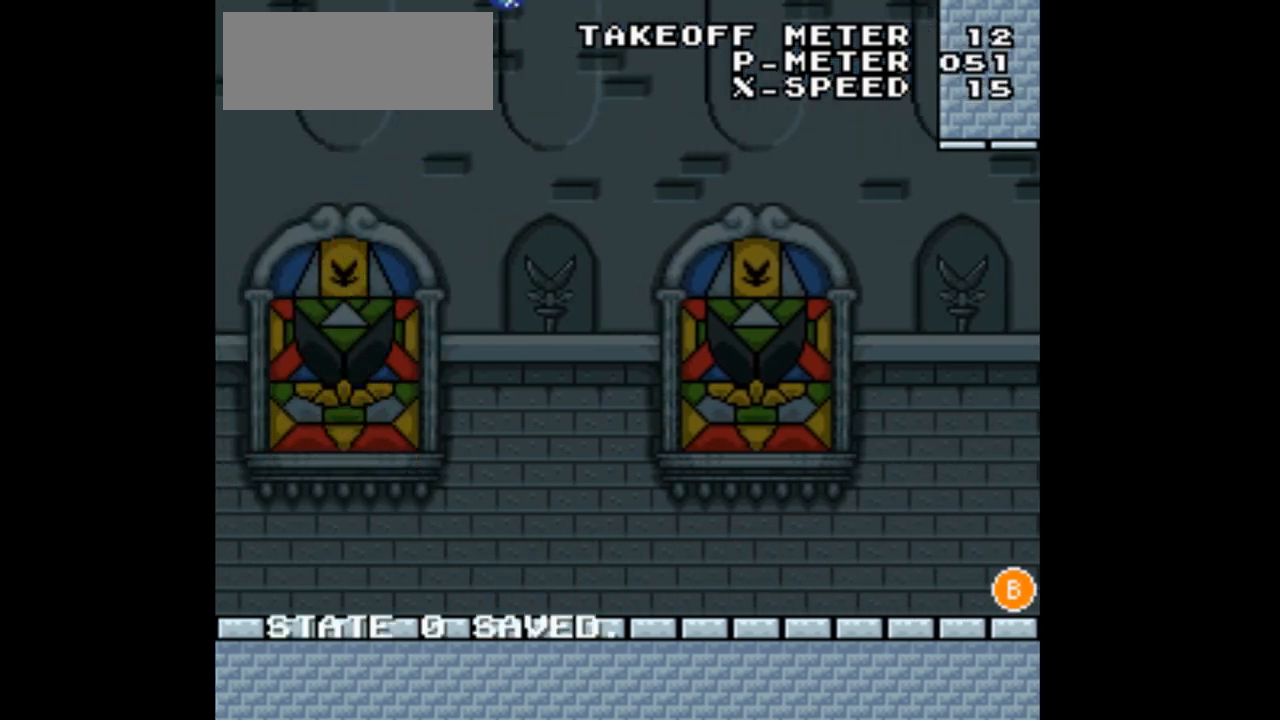
{"buttons": ["Y", "DPAD_LEFT"], "events": [[500, "DPAD_LEFT", "down"]]}
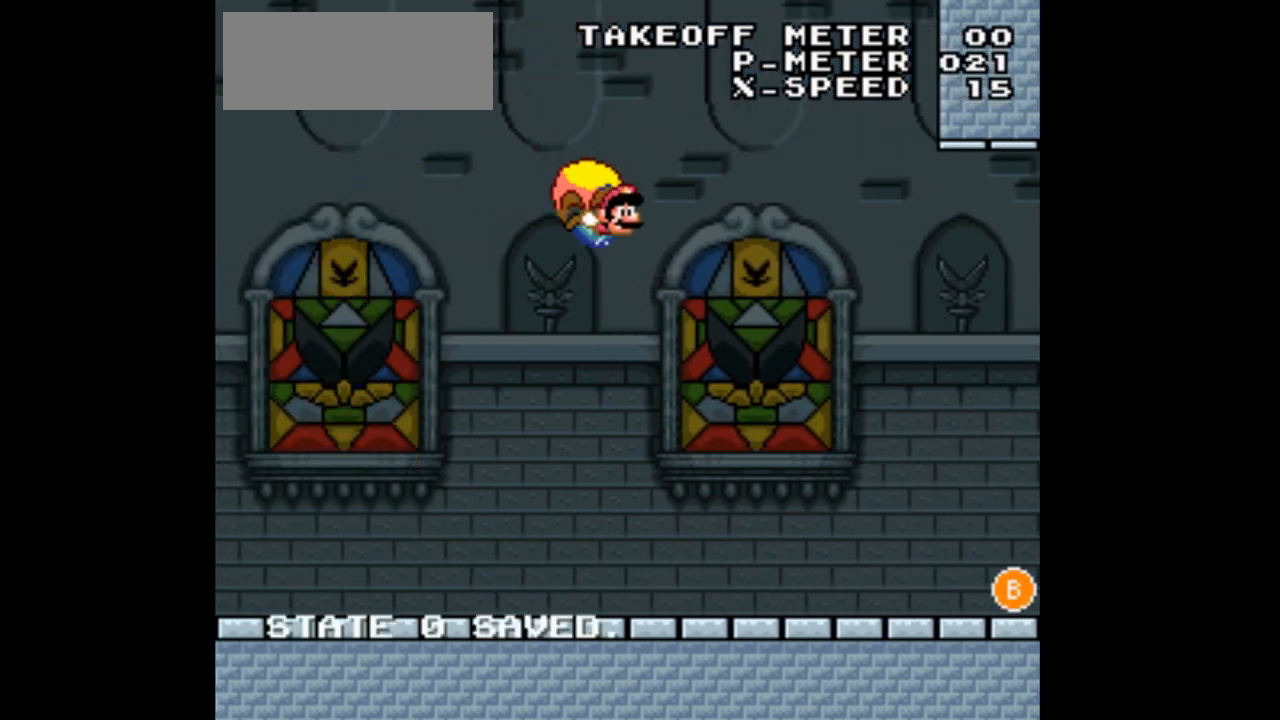
{"buttons": ["Y"], "events": [[467, "DPAD_LEFT", "up"]]}
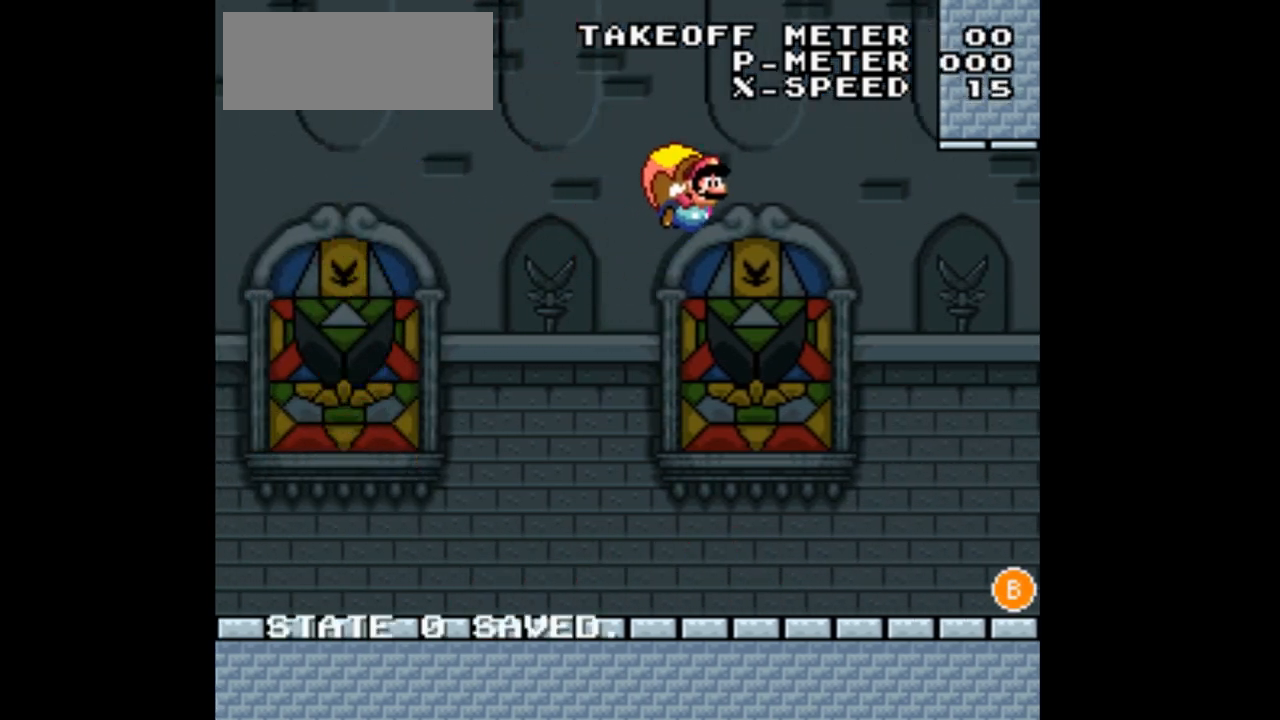
{"buttons": ["Y"], "events": []}
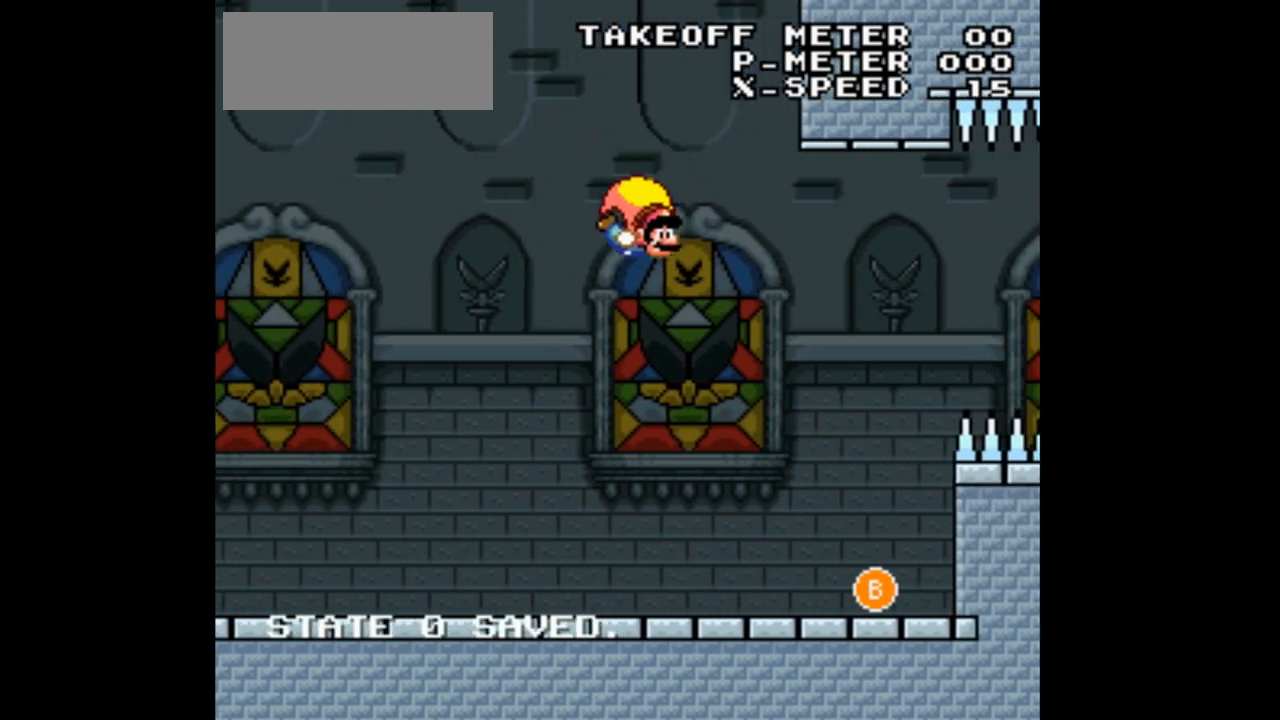
{"buttons": ["Y", "DPAD_LEFT"], "events": [[67, "DPAD_LEFT", "down"]]}
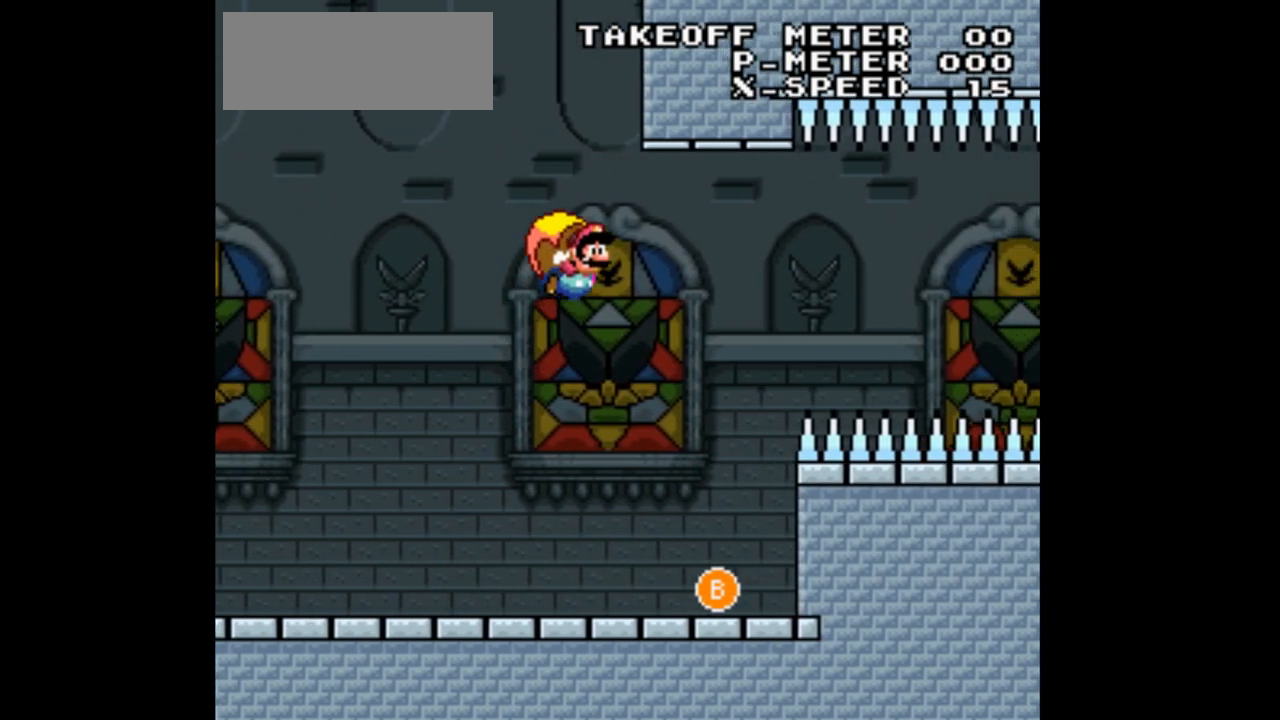
{"buttons": ["Y"], "events": [[200, "DPAD_LEFT", "up"]]}
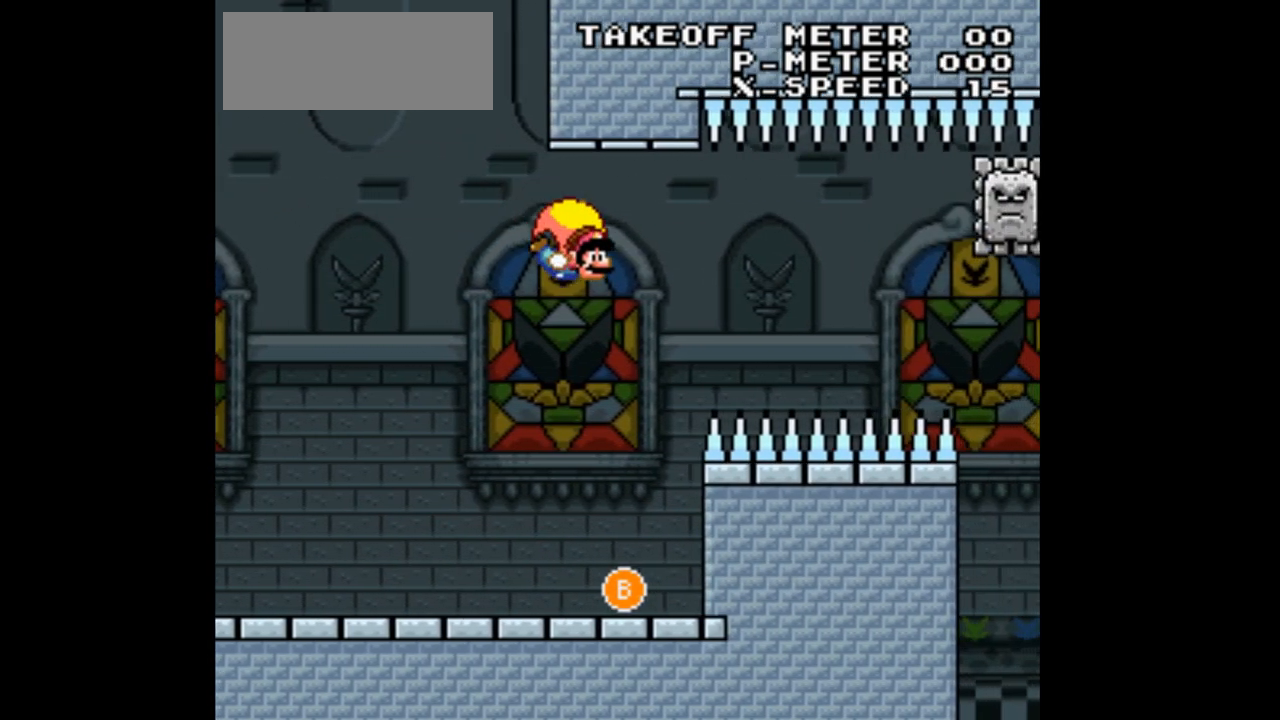
{"buttons": ["Y", "DPAD_LEFT"], "events": [[100, "DPAD_LEFT", "down"]]}
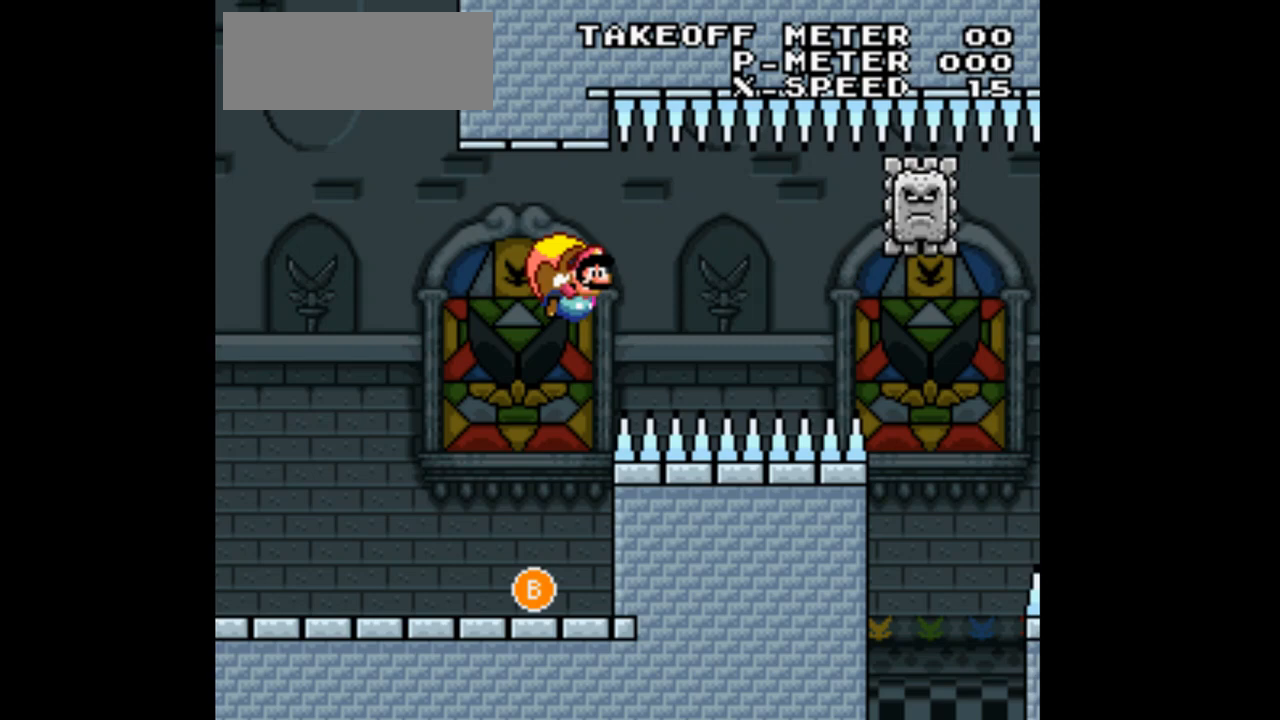
{"buttons": ["Y"], "events": [[267, "DPAD_LEFT", "up"]]}
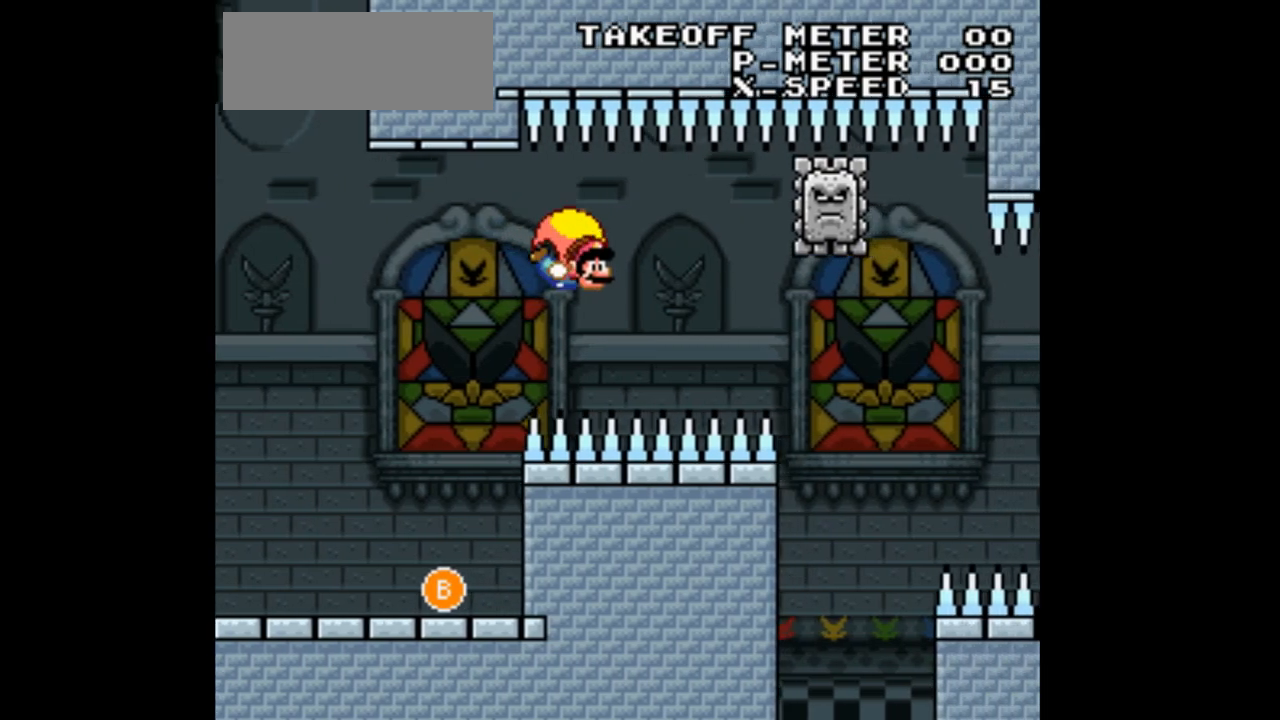
{"buttons": ["Y", "DPAD_LEFT"]}